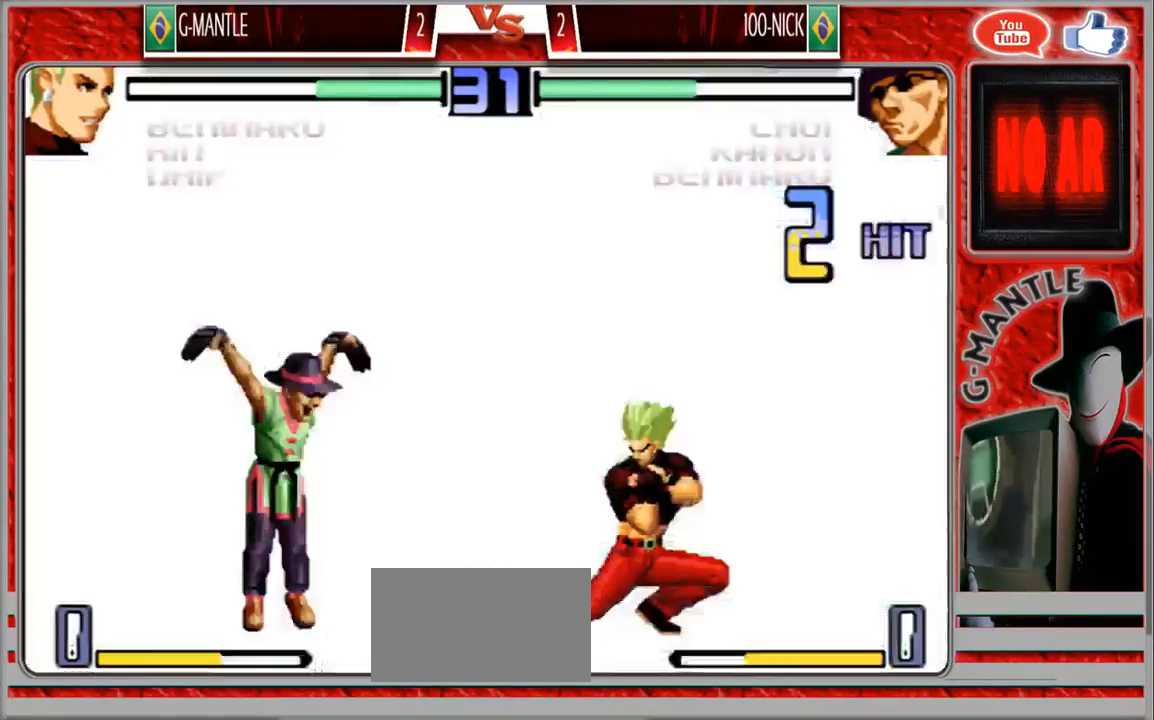
Gameplay with a controller (arcade stick); each line is a JSON object with the inputs held at the frame after it (dt_ms = milliseconds from this image to that frame). "events" lists button and stick changes between this image and that frame as [ms after this image, input, new state], when the widget could be followed in between. Not read: A L3 R3 other_buttons.
{"dt_ms": 500, "buttons": [], "left_stick": "down-right", "events": []}
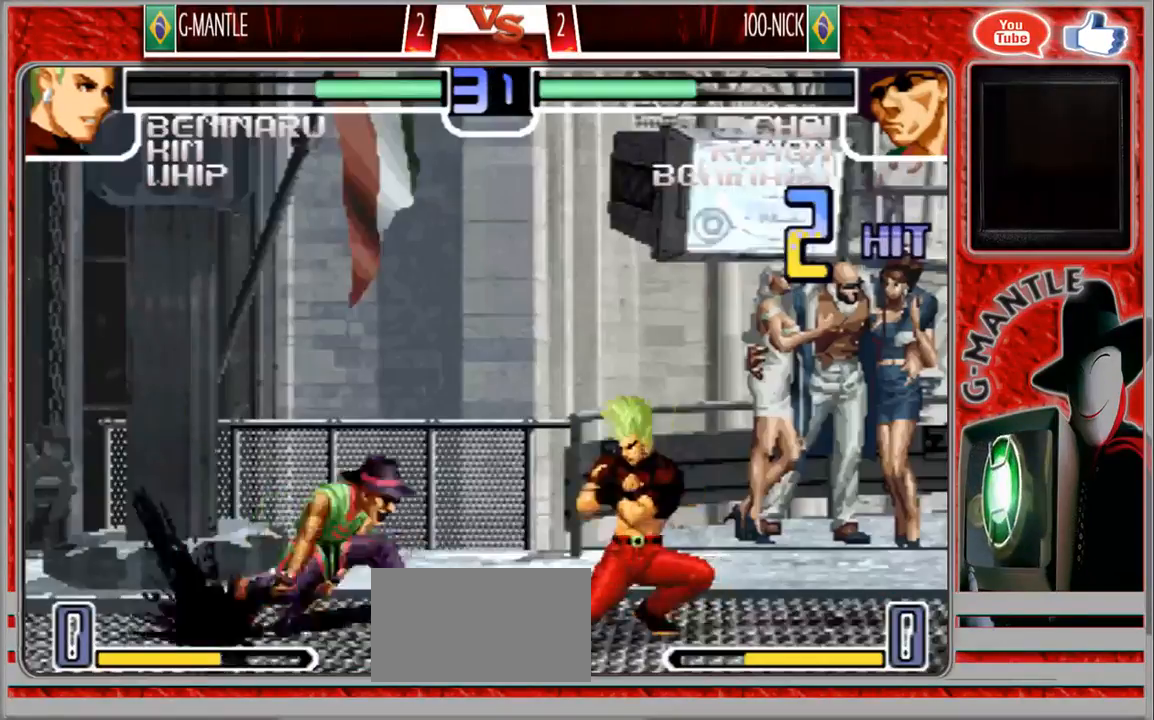
{"dt_ms": 500, "buttons": [], "left_stick": "left"}
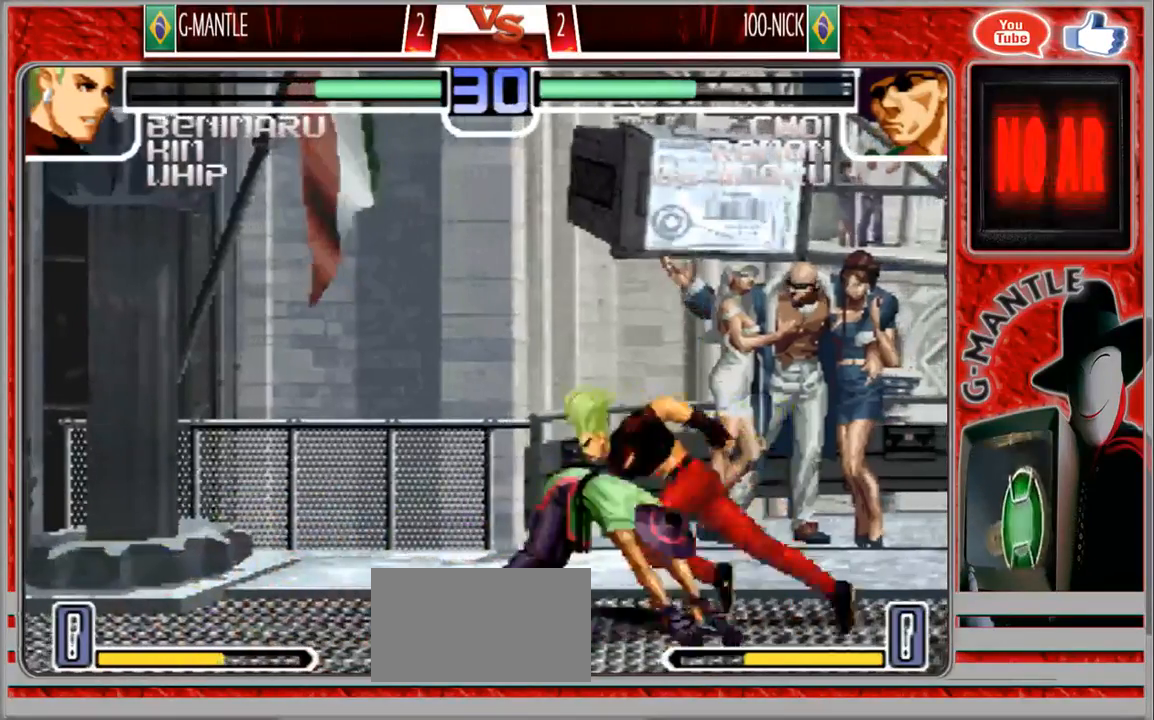
{"dt_ms": 500, "buttons": [], "left_stick": "down", "events": [[100, "left_stick", "right"], [167, "left_stick", "down"], [250, "left_stick", "left"], [400, "left_stick", "down"]]}
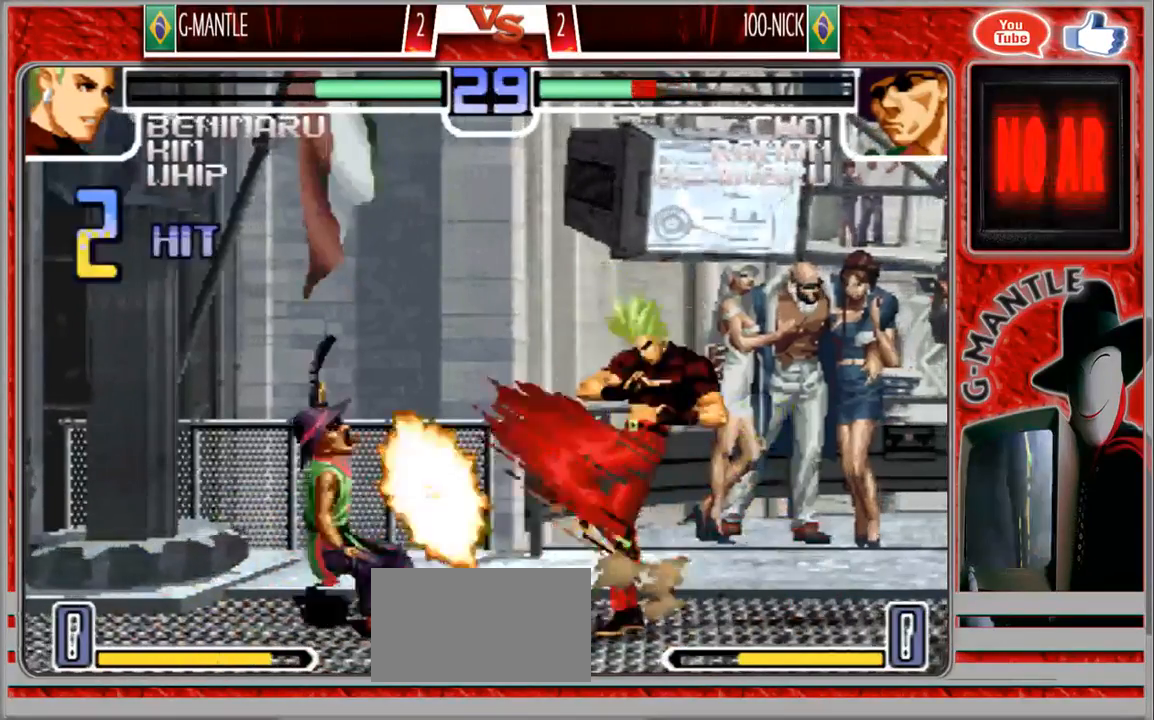
{"dt_ms": 500, "buttons": [], "left_stick": "center", "events": [[33, "left_stick", "up"], [200, "left_stick", "center"]]}
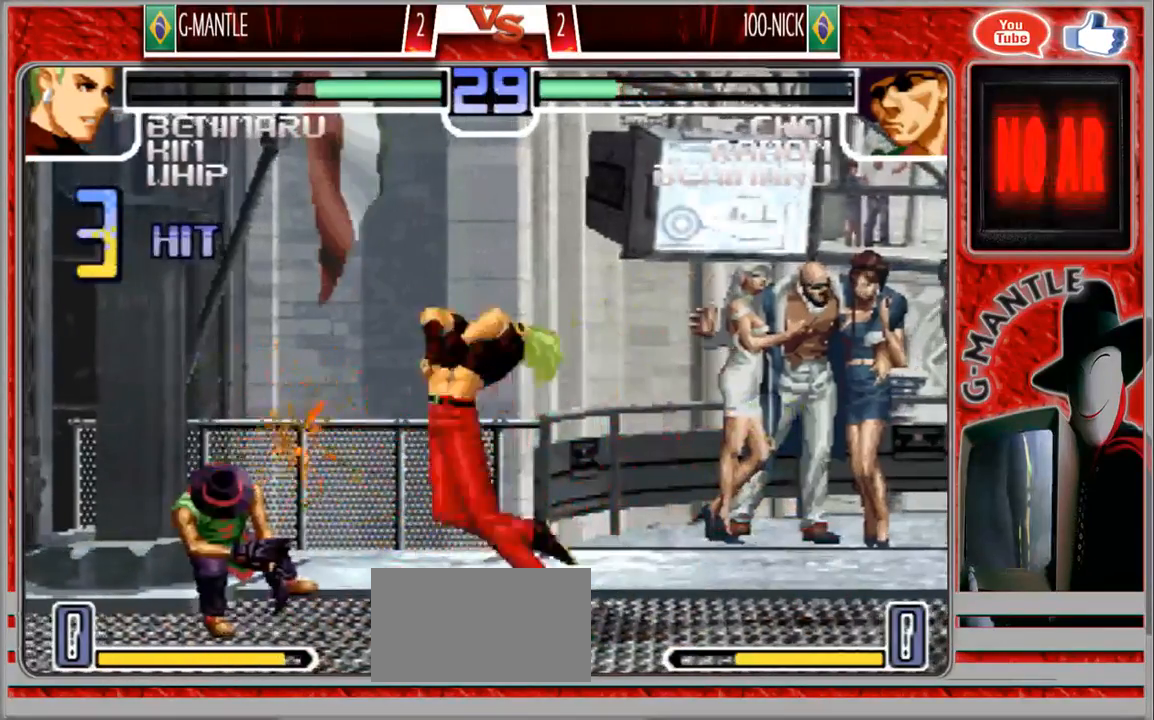
{"dt_ms": 500, "buttons": [], "left_stick": "center", "events": []}
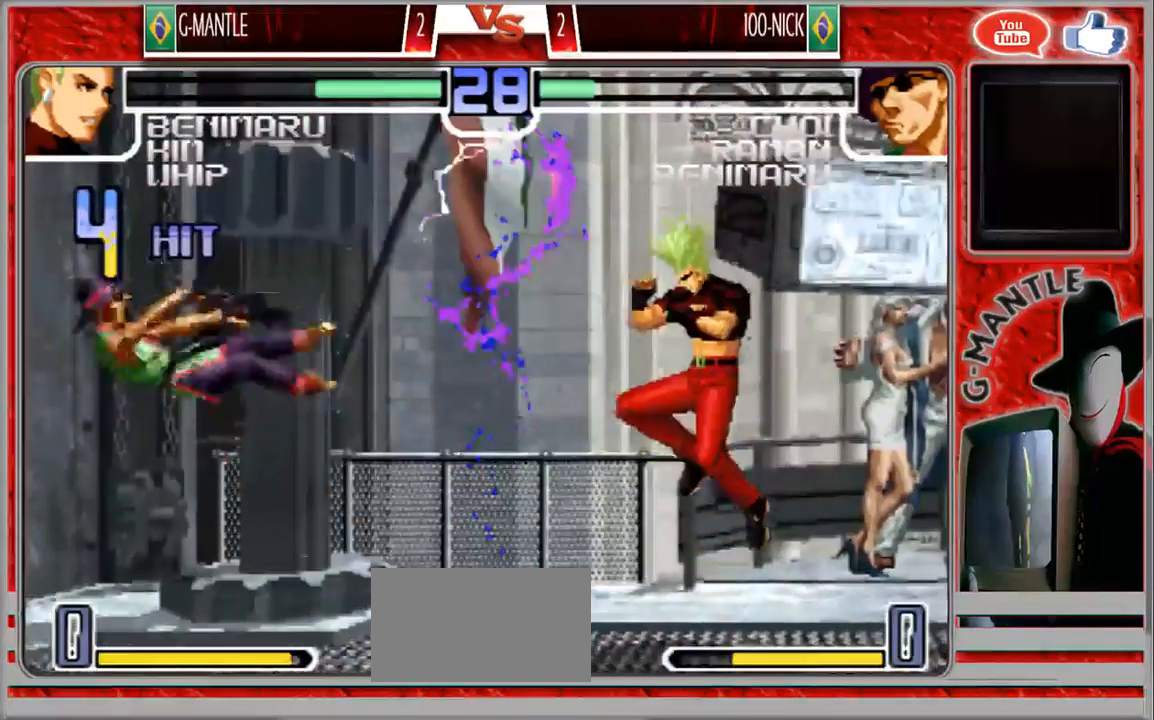
{"dt_ms": 500, "buttons": [], "left_stick": "center"}
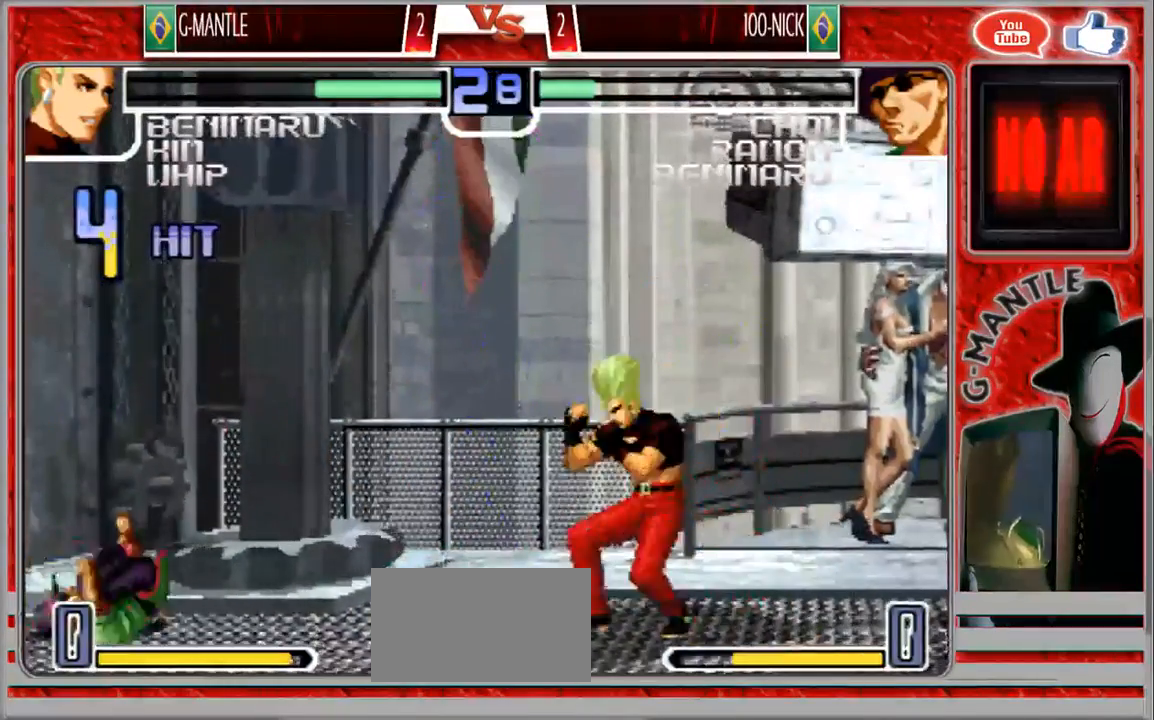
{"dt_ms": 500, "buttons": [], "left_stick": "down-right", "events": [[167, "left_stick", "down-right"]]}
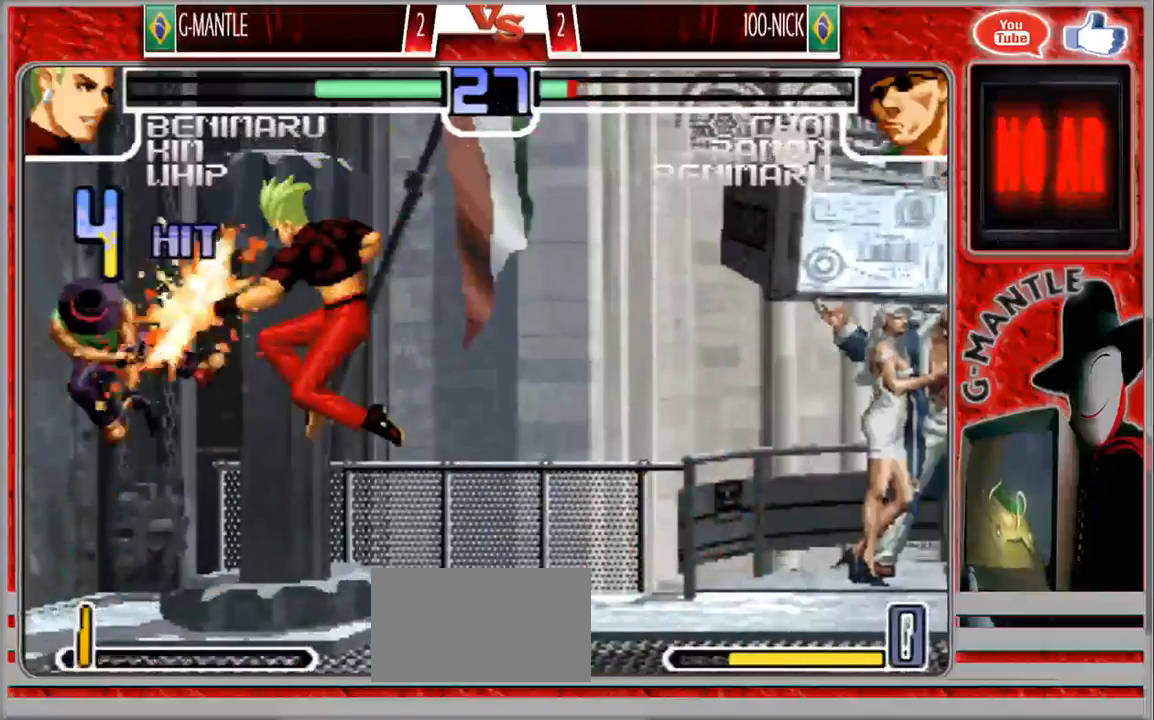
{"dt_ms": 1000, "buttons": [], "left_stick": "left"}
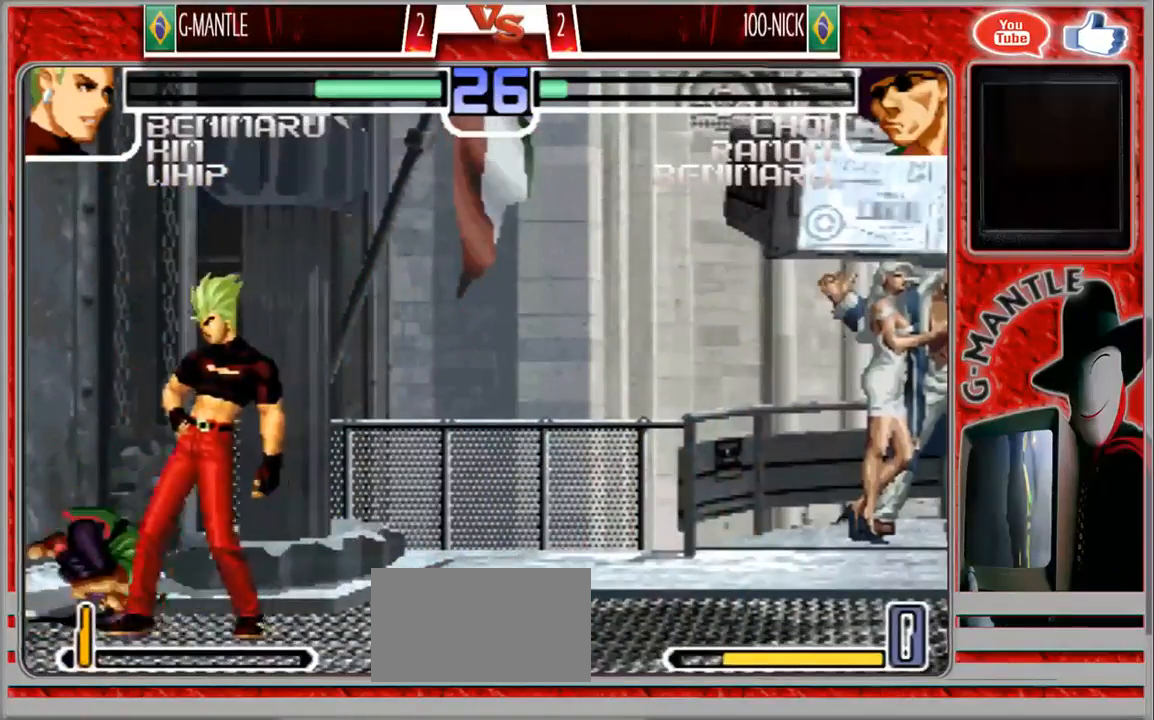
{"dt_ms": 500, "buttons": [], "left_stick": "down-right", "events": [[317, "left_stick", "down-right"]]}
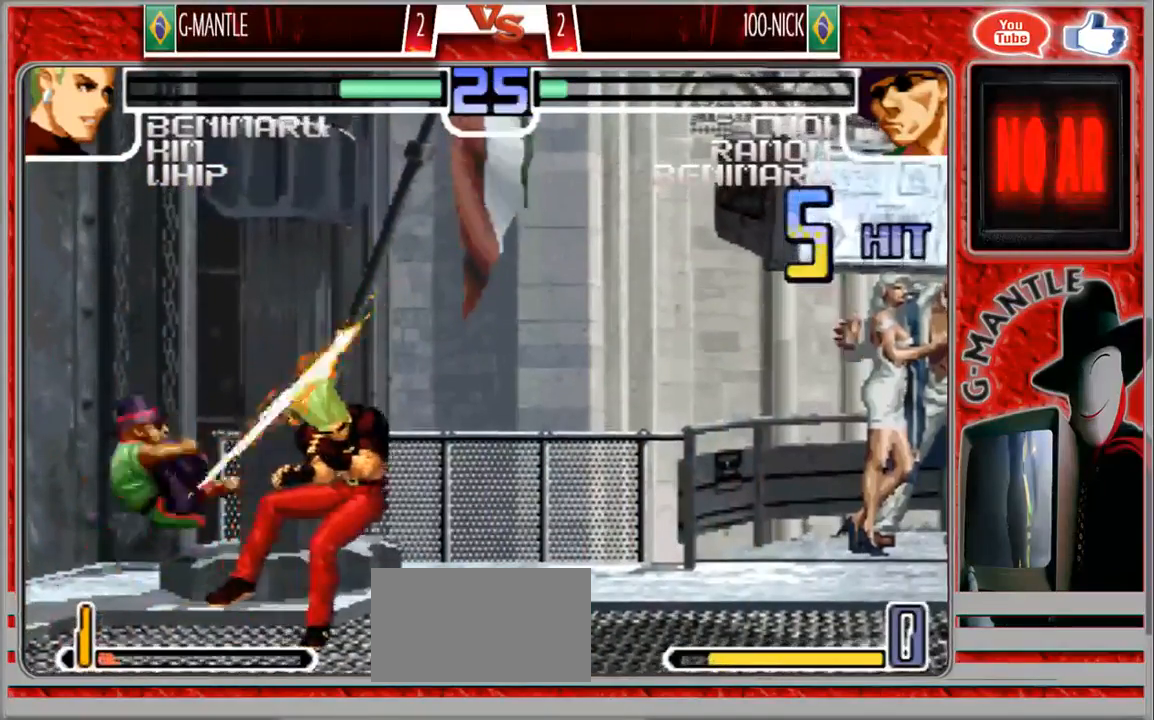
{"dt_ms": 500, "buttons": [], "left_stick": "center", "events": [[350, "left_stick", "center"]]}
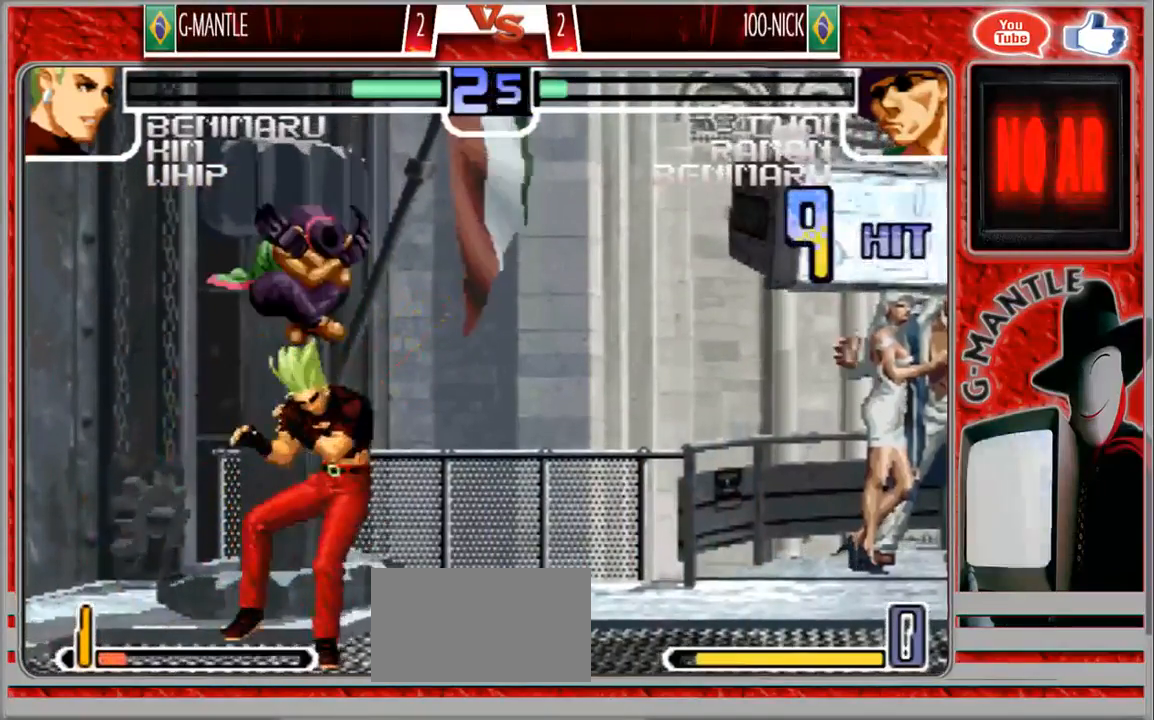
{"dt_ms": 500, "buttons": [], "left_stick": "down-left", "events": [[117, "left_stick", "left"], [283, "left_stick", "down-left"]]}
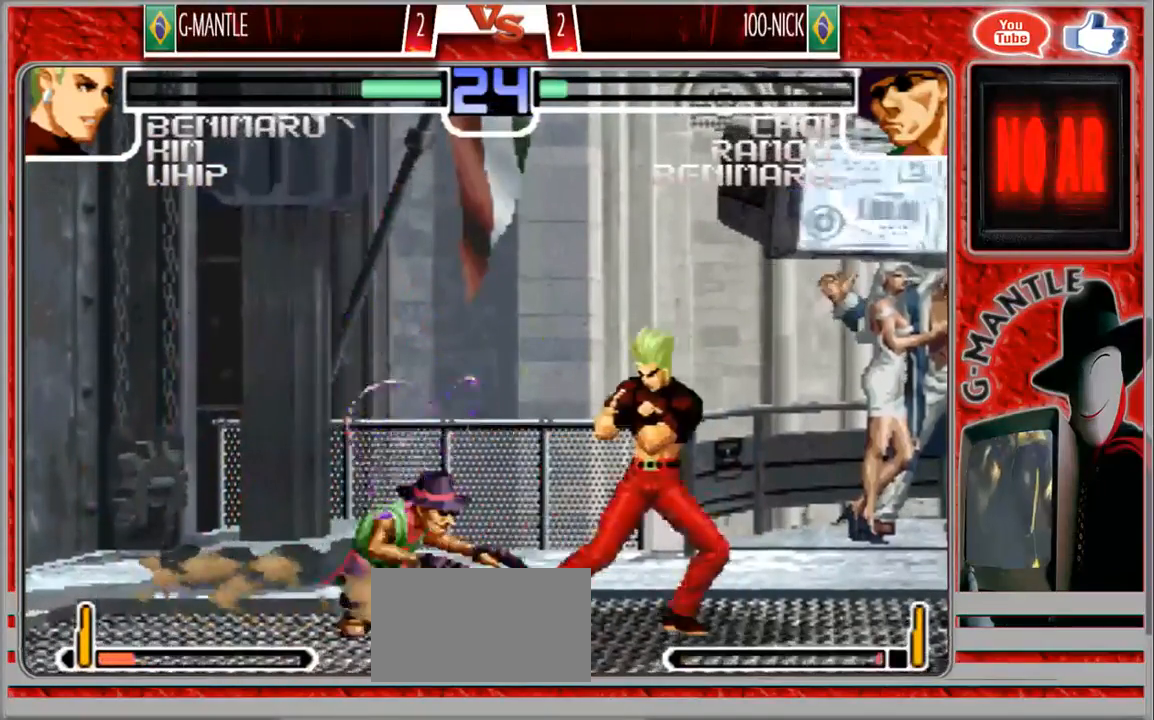
{"dt_ms": 500, "buttons": [], "left_stick": "down-right", "events": [[183, "left_stick", "down-right"]]}
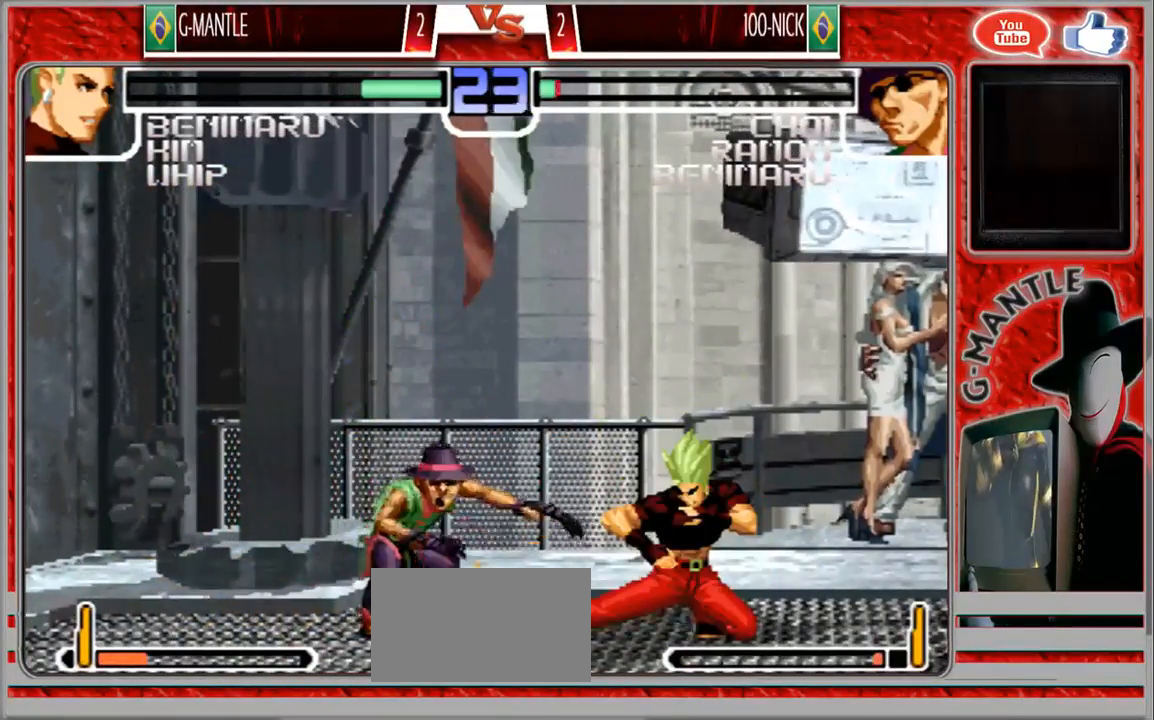
{"dt_ms": 500, "buttons": [], "left_stick": "center", "events": [[450, "left_stick", "center"]]}
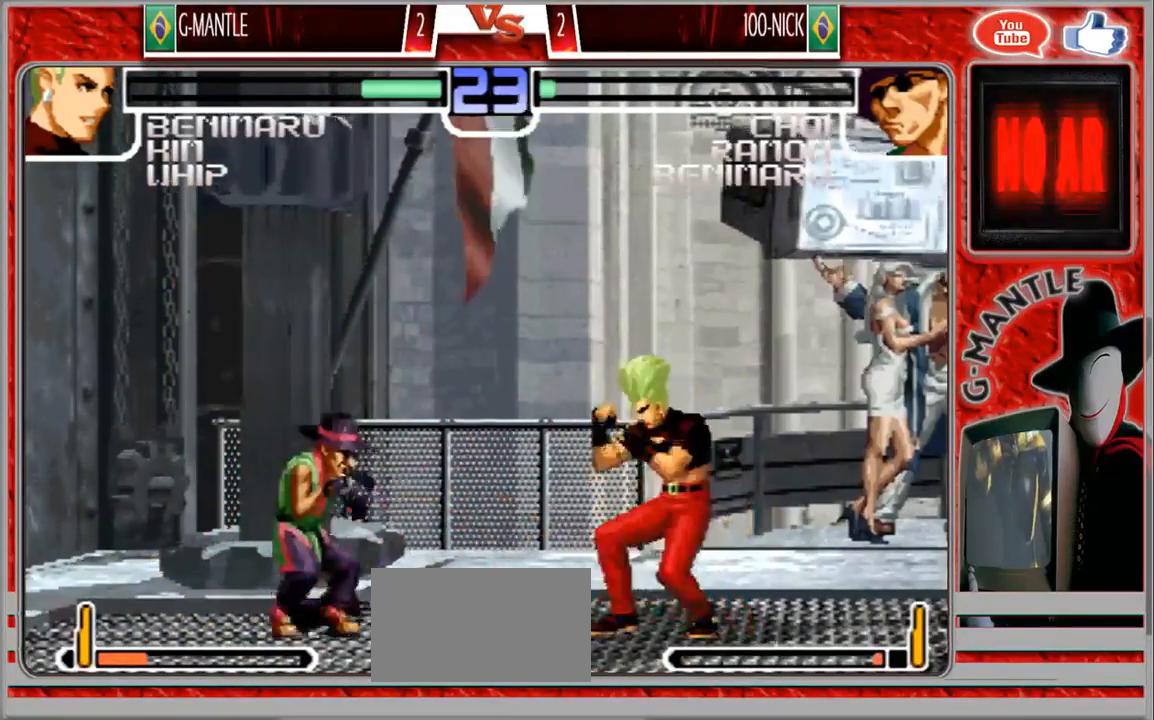
{"dt_ms": 500, "buttons": [], "left_stick": "down-right", "events": [[83, "left_stick", "down-right"]]}
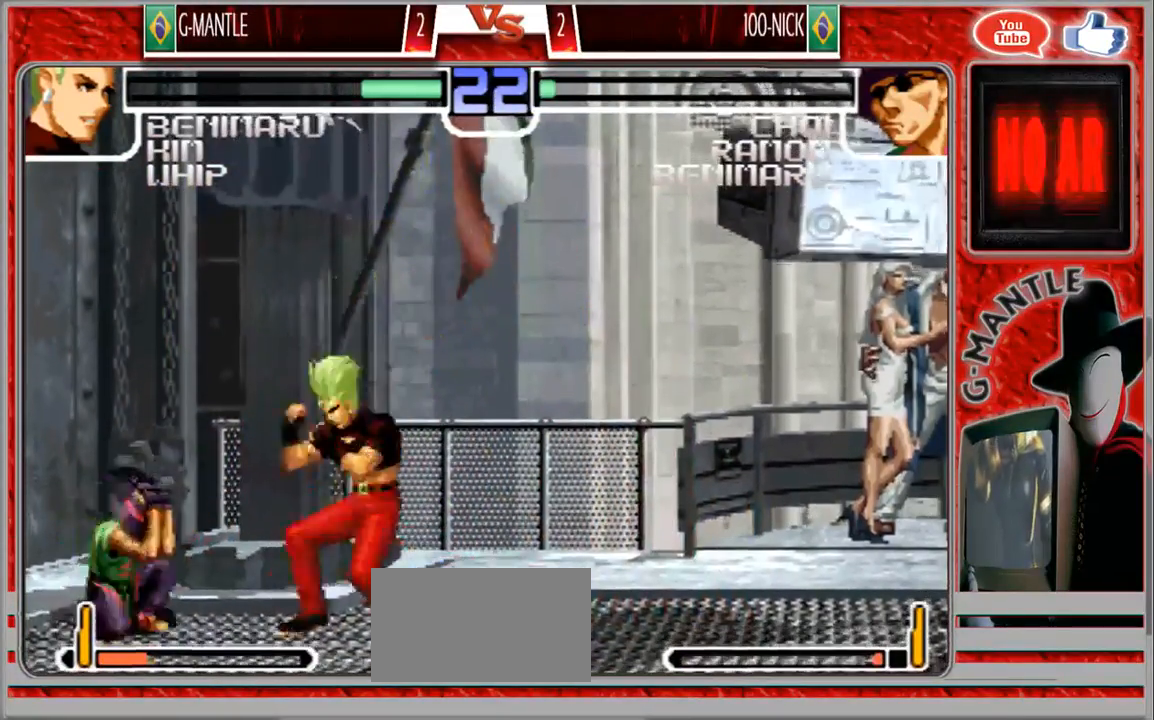
{"dt_ms": 500, "buttons": [], "left_stick": "down-right", "events": []}